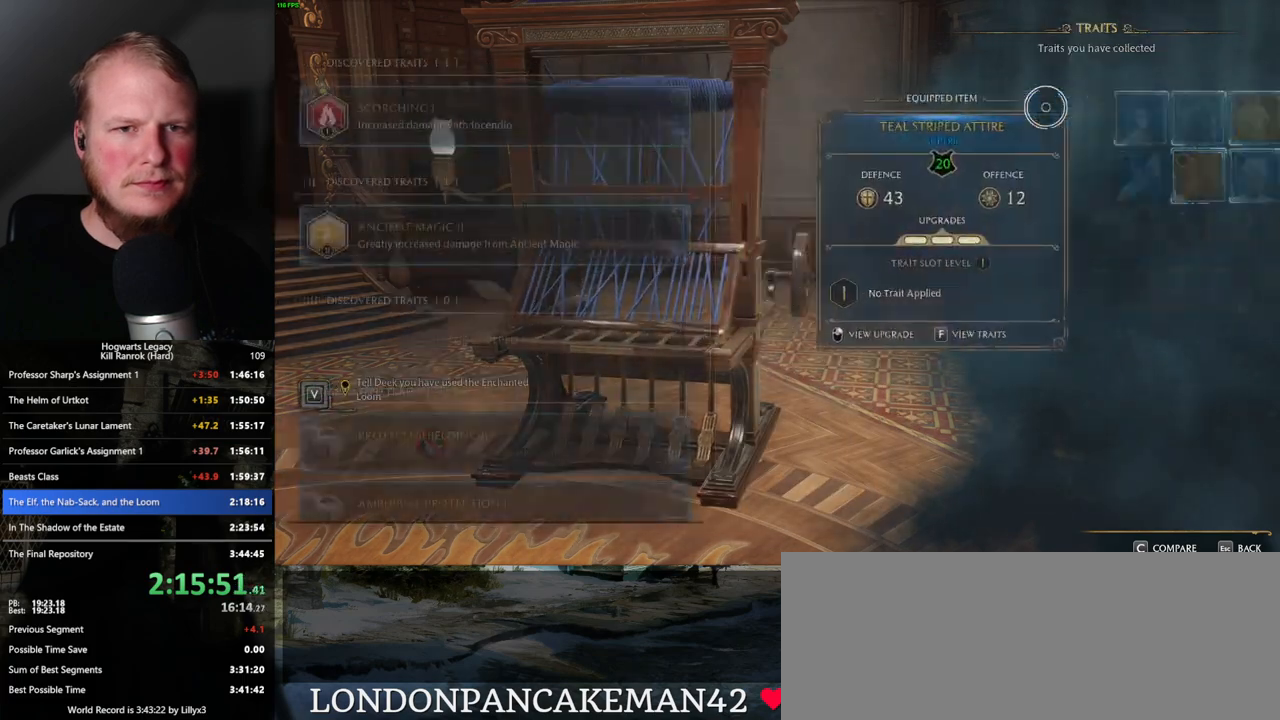
Gameplay with keyboard and mouse; each line is a JSON object with the keys and mouse buttons held at the frame after it. "events" lists presses ("down") and releases ("up") of ".", "/", "0", "1", "2", "3", "4", "5", "6", "7", "8", "9", "a", "alt_l", "alt_r", "b", "backslash", "backspace", "c", "caps_lock", "comma", "ctrl_l", "ctrl_r", "d", "e", "equals", "escape", "f", "f1", "f10", "f11", "f12", "f2", "f3", "f4", "f5", "f6", "f7", "f8", "f9", "g", "h", "i", "j", "k", "l", "lbracket", "m", "minus", "n", "o", "p", "q", "quote", "r", "rbracket", "return", "s", "semicolon", "shift_l", "shift_r", "space", "super_l", "super_r", "t", "tab", "tilde", "u", "v", "w", "x", "y", "z", "mouse_left", "mouse_right", "mouse_mb4" and "mouse_mb5" between this image and that frame as [ms after this image, input, new state], when the widget could be followed in between; "mouse_wheel" appears only as held states. "mouse_left", "mouse_wheel", "mouse_right", "mouse_mb4", "mouse_mb5" = the "left", "wheel", "right", "mb4", "mb5" buttons of the "mouse" list. No other keys are recorded. "wheel" means that the mouse wheel is clicked or scrolled. Mouse movement is not recorded.
{"keys": [], "mouse": [], "events": []}
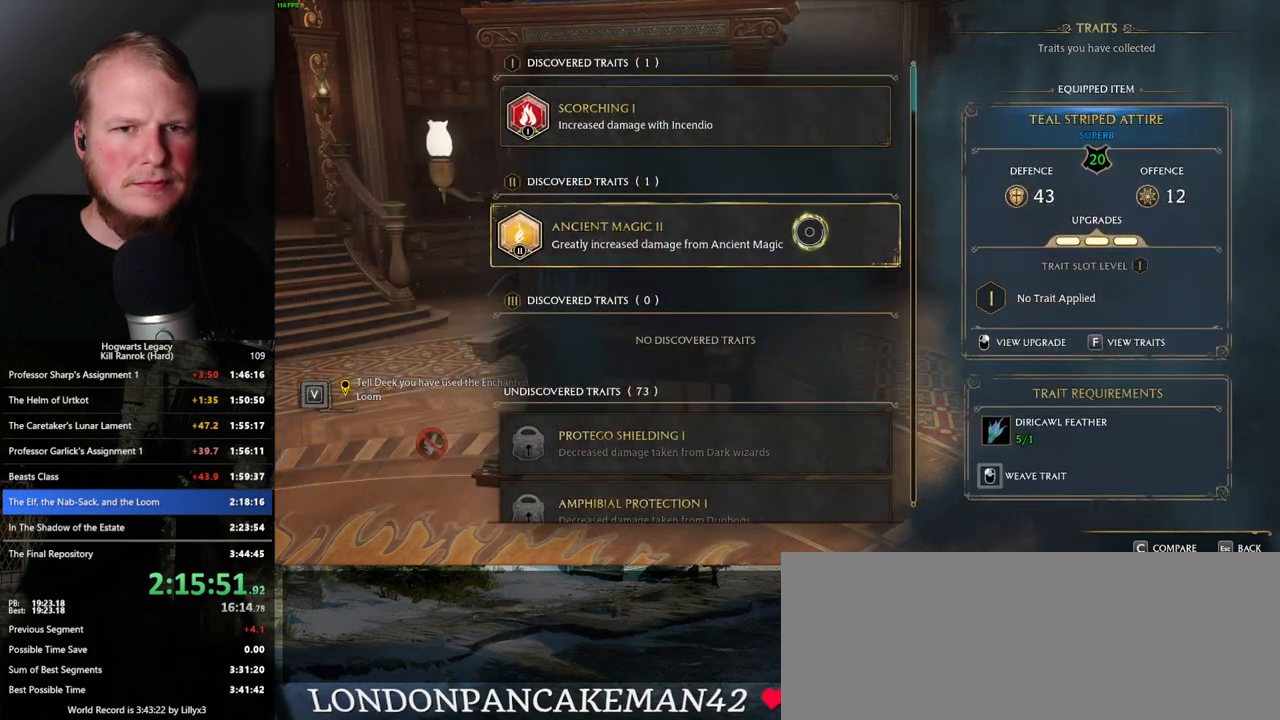
{"keys": [], "mouse": ["left"], "events": [[216, "mouse_left", "down"]]}
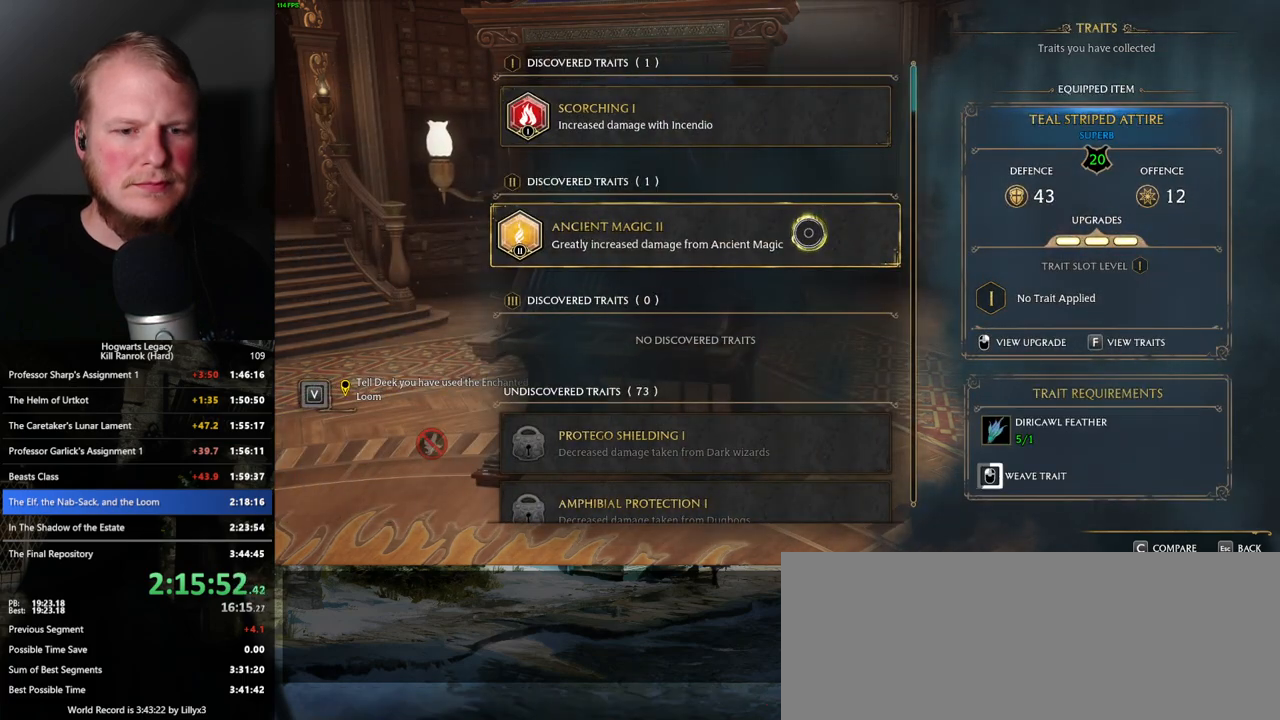
{"keys": [], "mouse": ["left"], "events": []}
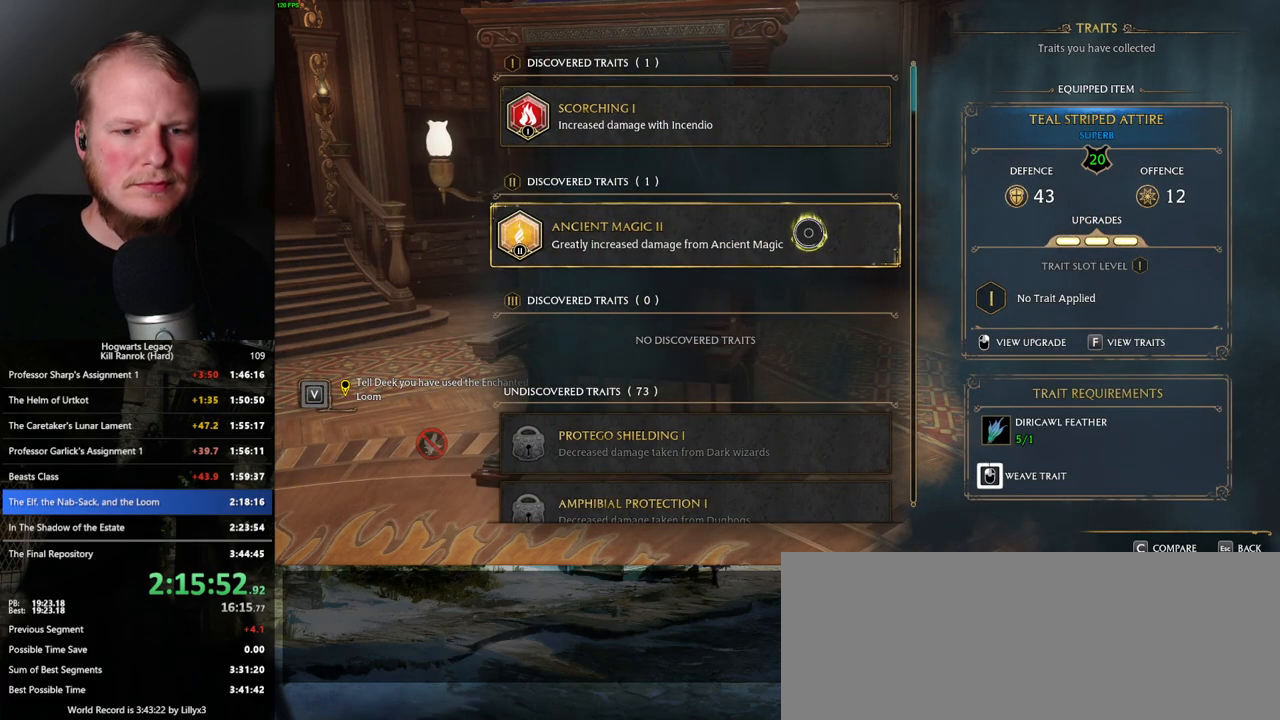
{"keys": ["escape"], "mouse": [], "events": [[450, "escape", "down"], [466, "mouse_left", "up"]]}
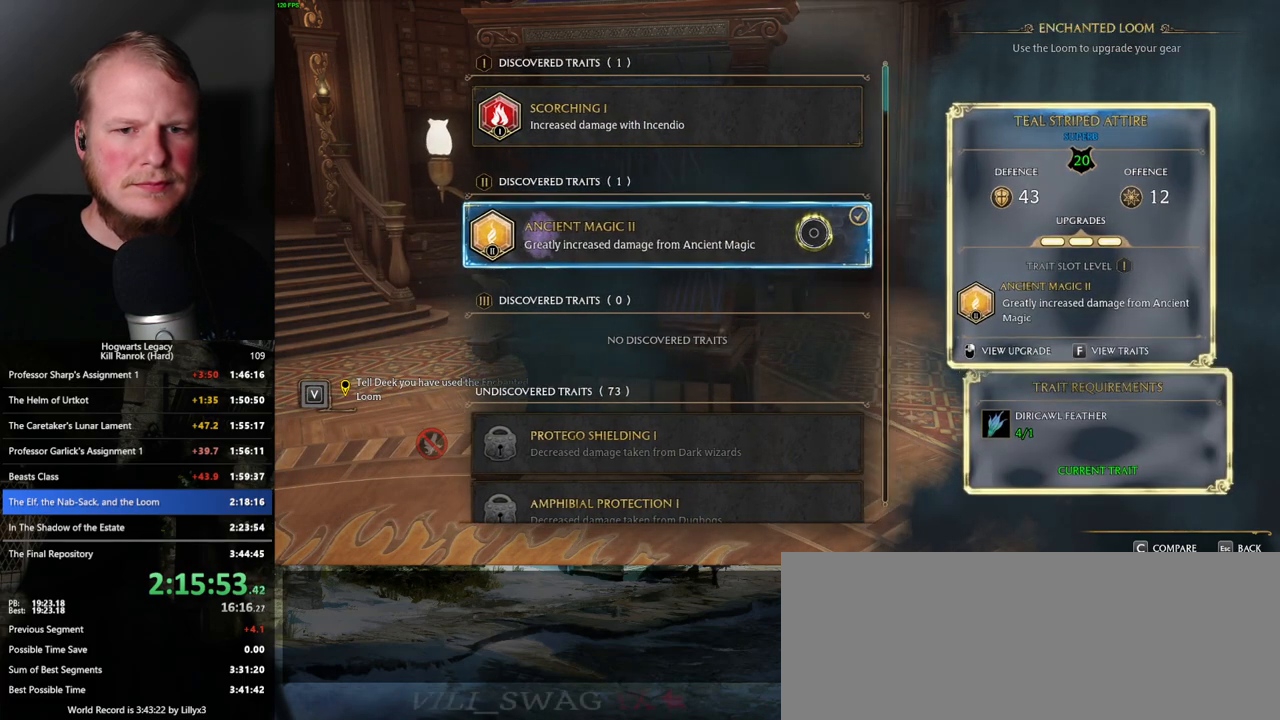
{"keys": [], "mouse": [], "events": [[33, "escape", "up"]]}
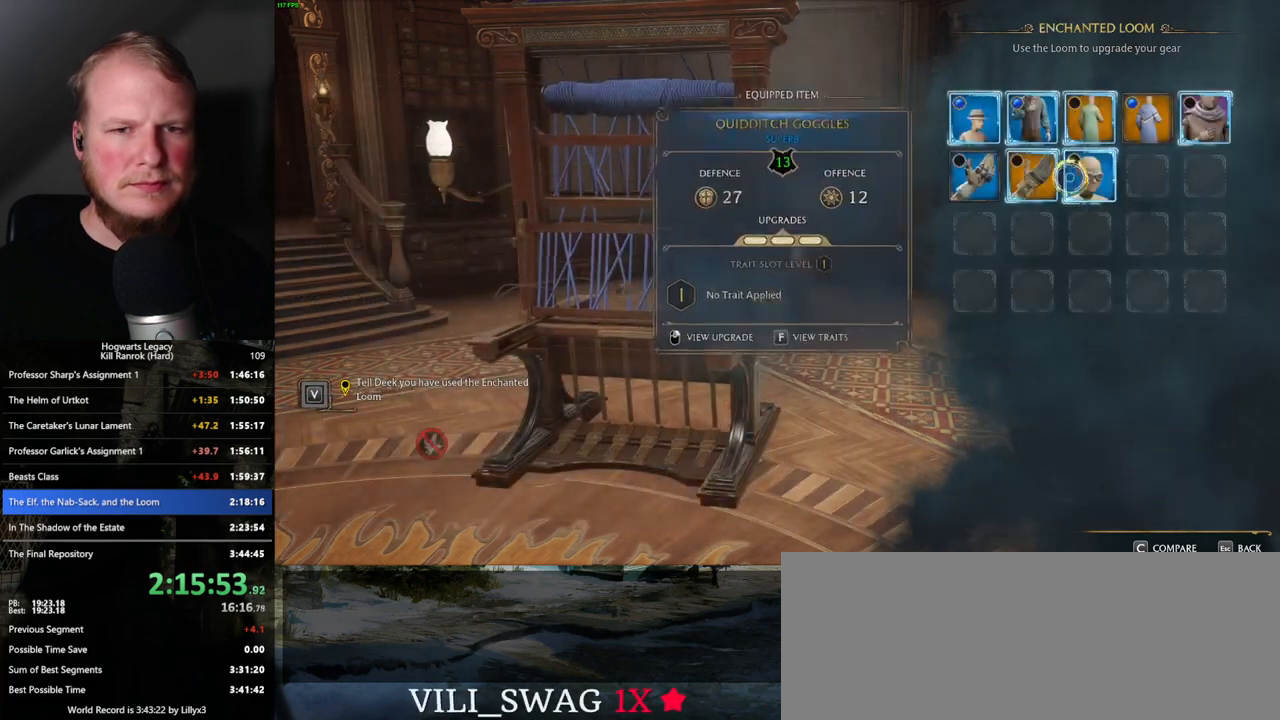
{"keys": [], "mouse": [], "events": [[333, "f", "down"], [416, "f", "up"]]}
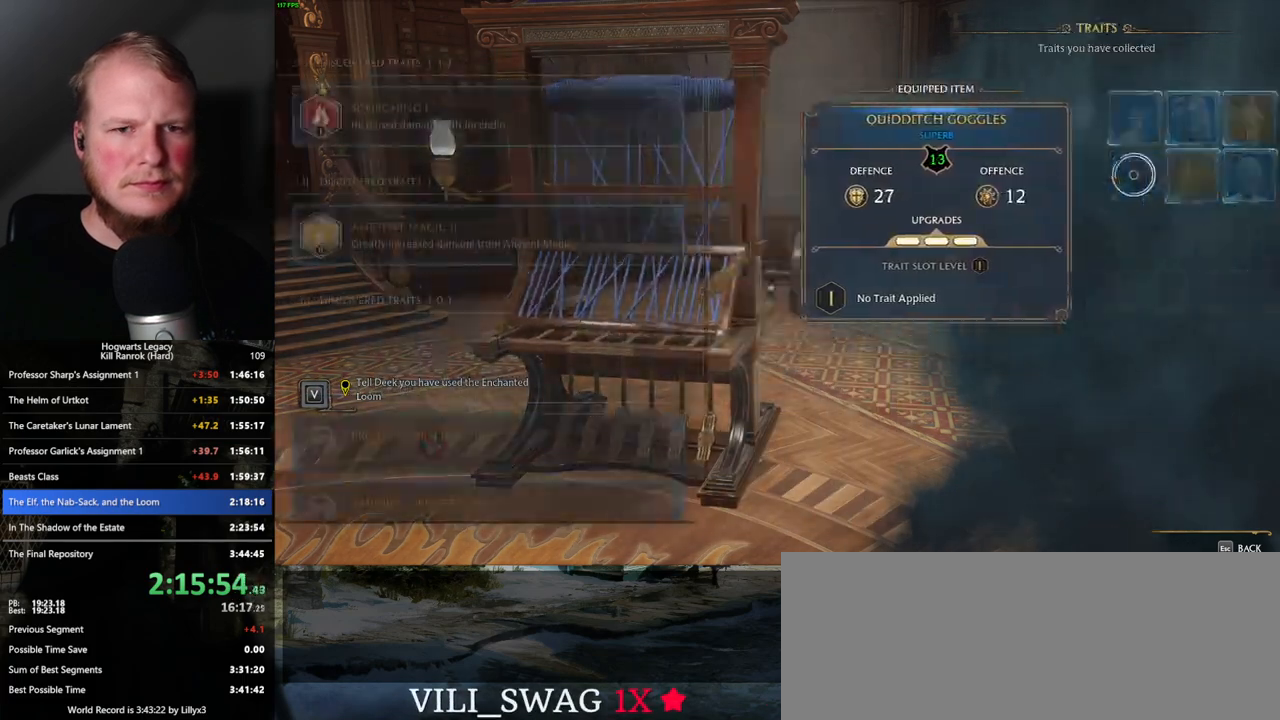
{"keys": [], "mouse": [], "events": []}
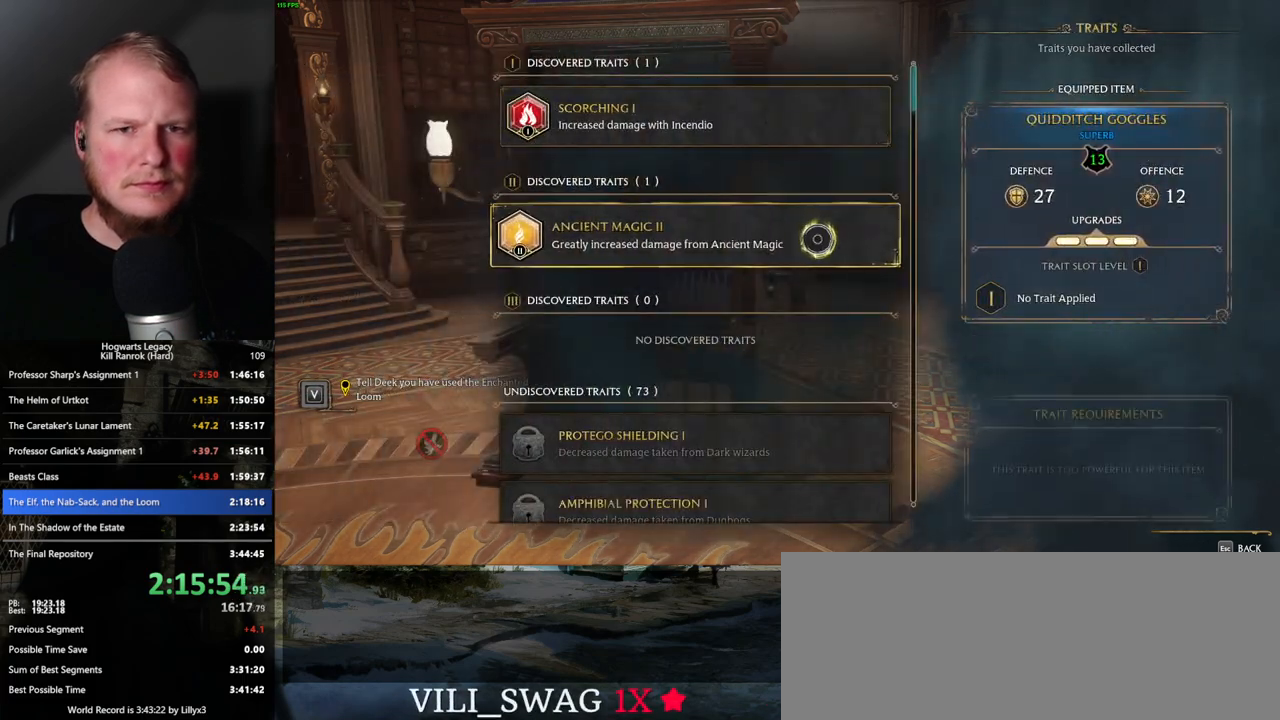
{"keys": [], "mouse": [], "events": [[183, "mouse_left", "down"], [500, "mouse_left", "up"]]}
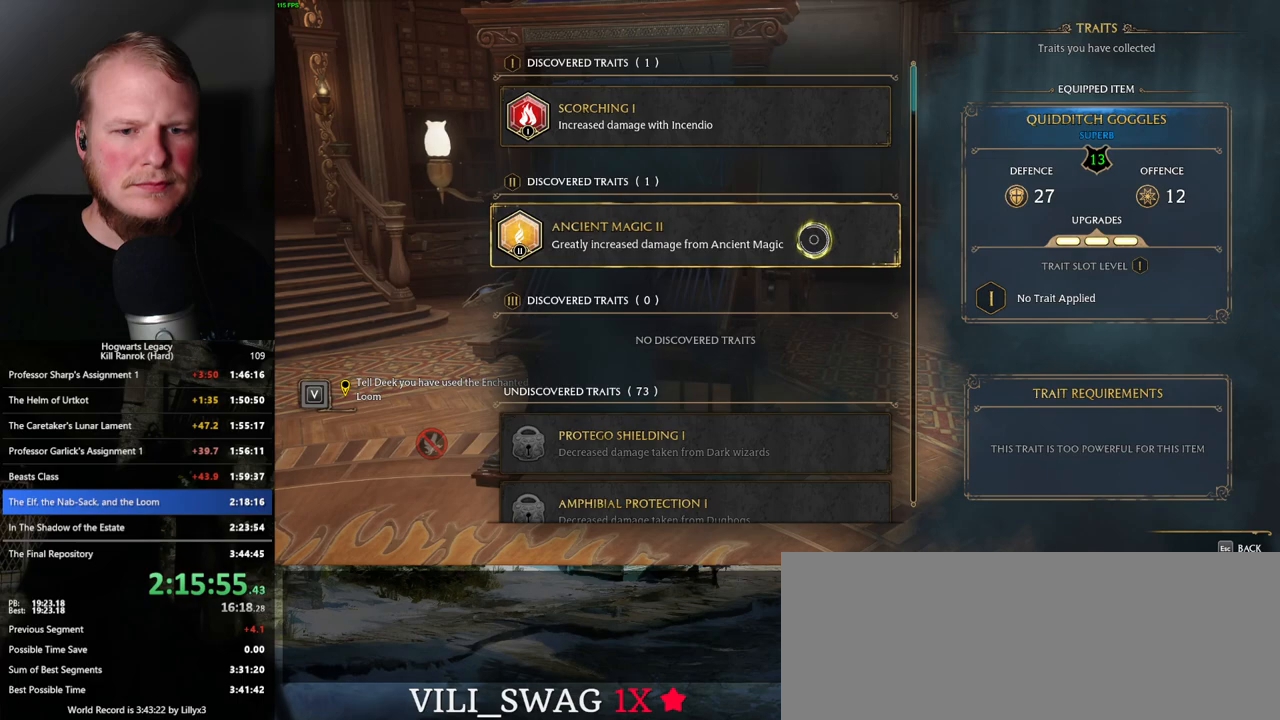
{"keys": [], "mouse": [], "events": [[83, "escape", "down"], [166, "escape", "up"]]}
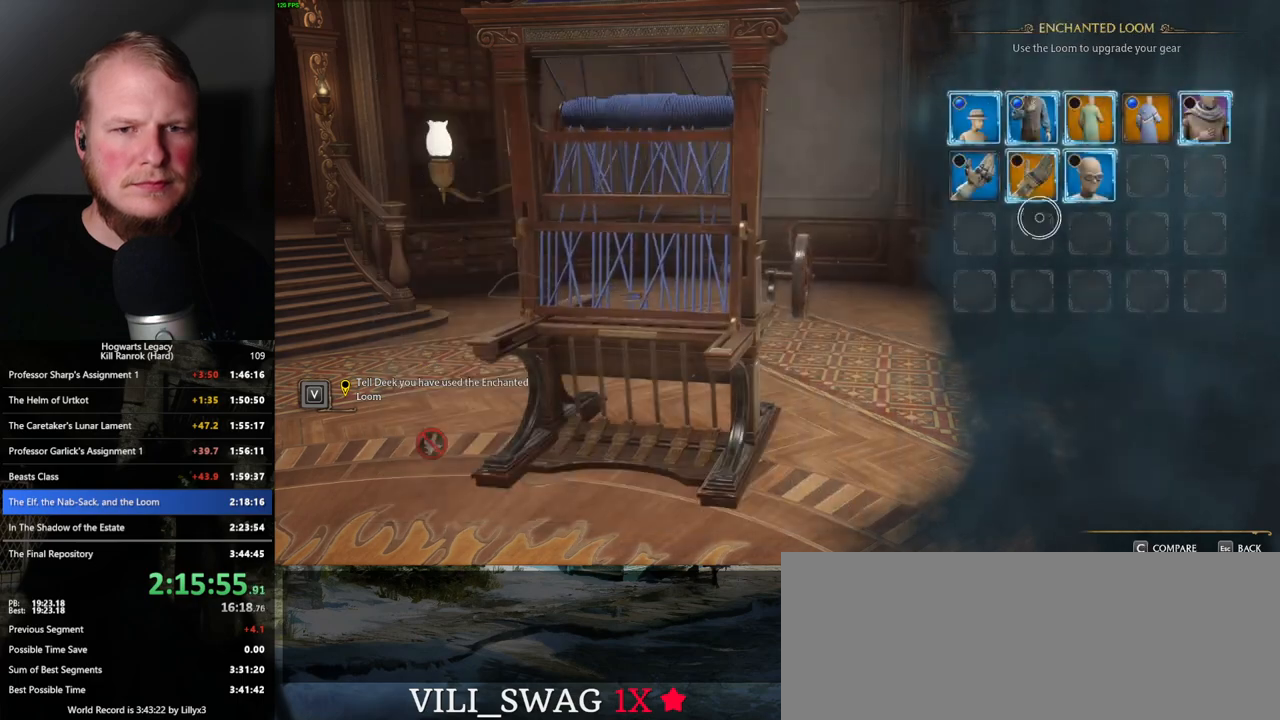
{"keys": [], "mouse": [], "events": [[366, "f", "down"], [466, "f", "up"]]}
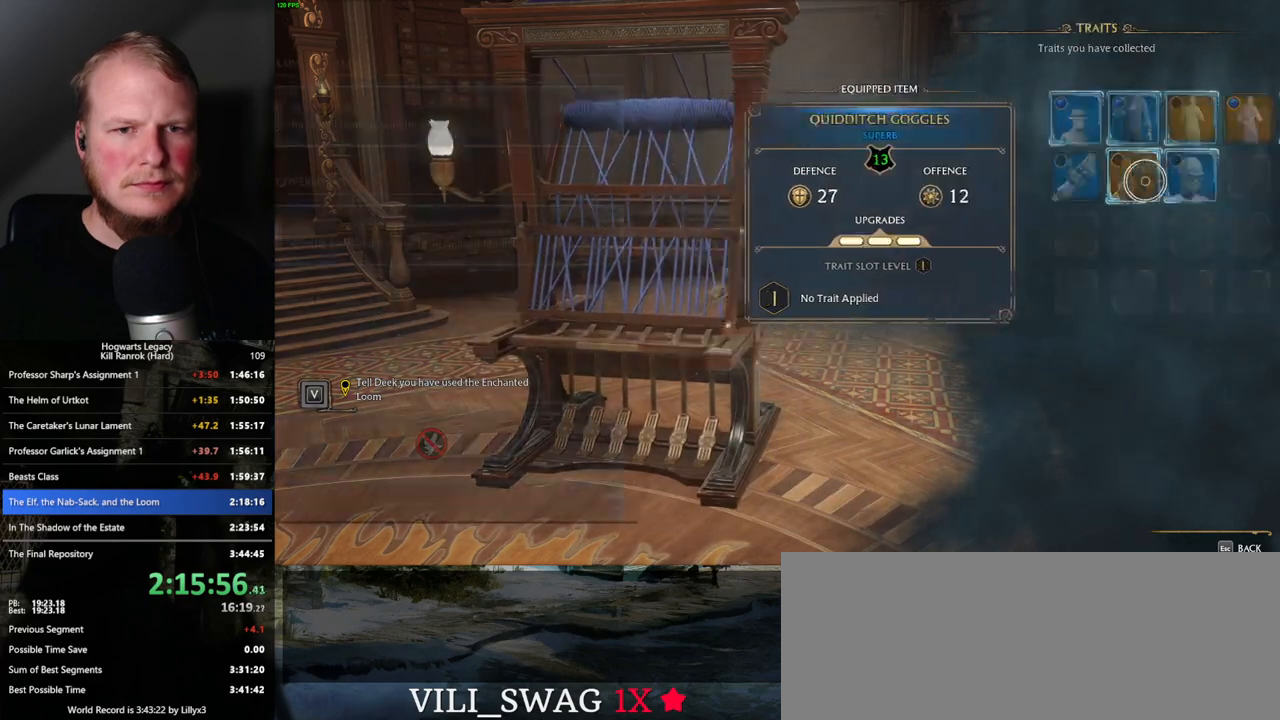
{"keys": [], "mouse": [], "events": []}
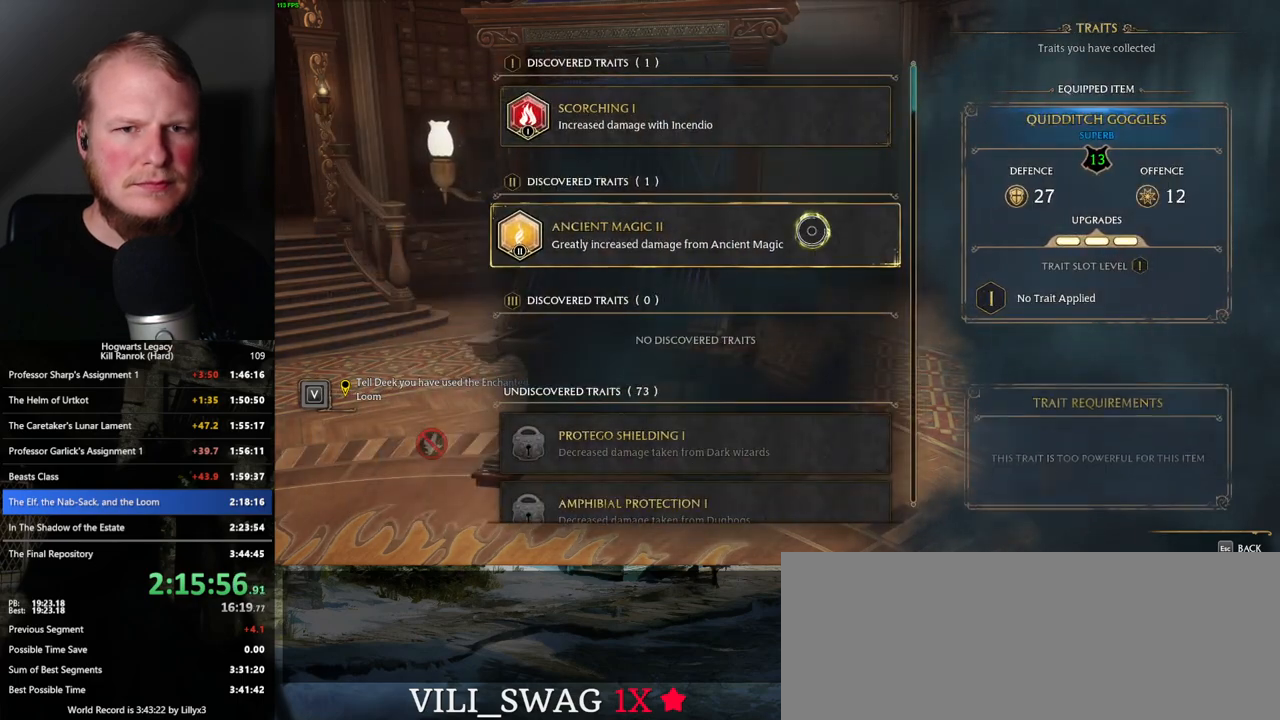
{"keys": ["escape"], "mouse": [], "events": [[183, "mouse_left", "down"], [366, "mouse_left", "up"], [466, "escape", "down"]]}
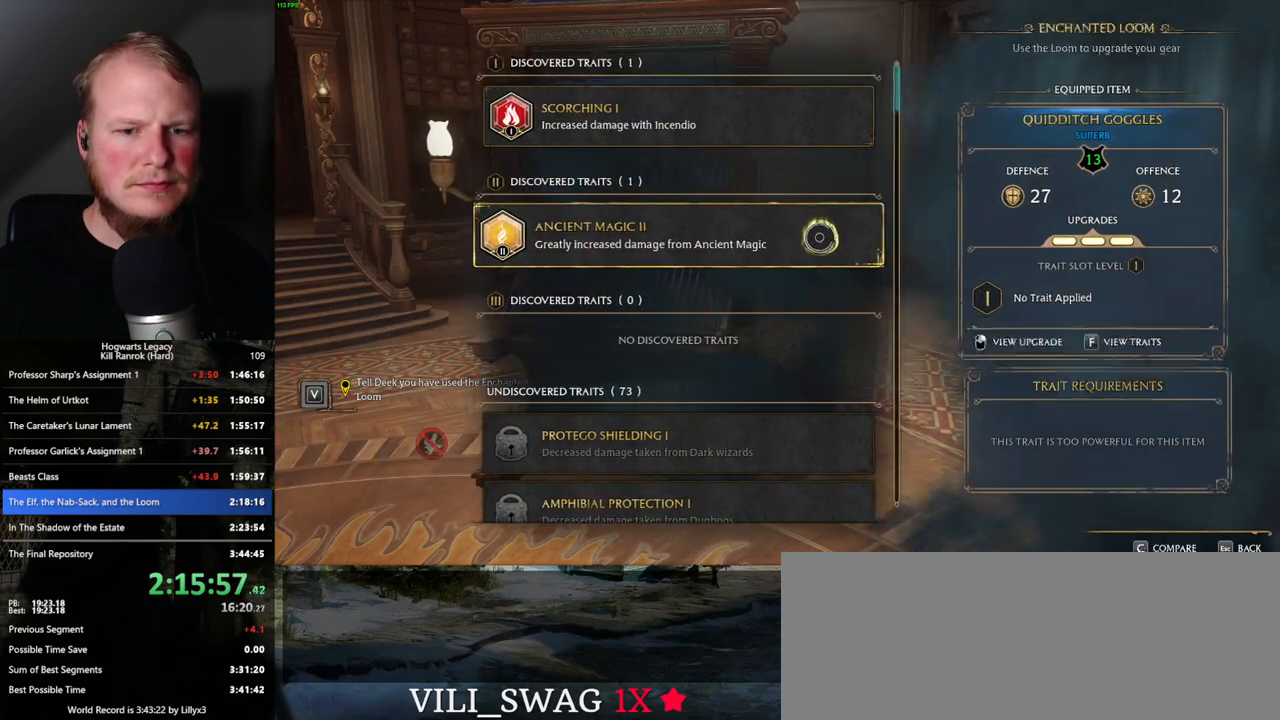
{"keys": [], "mouse": [], "events": [[50, "escape", "up"]]}
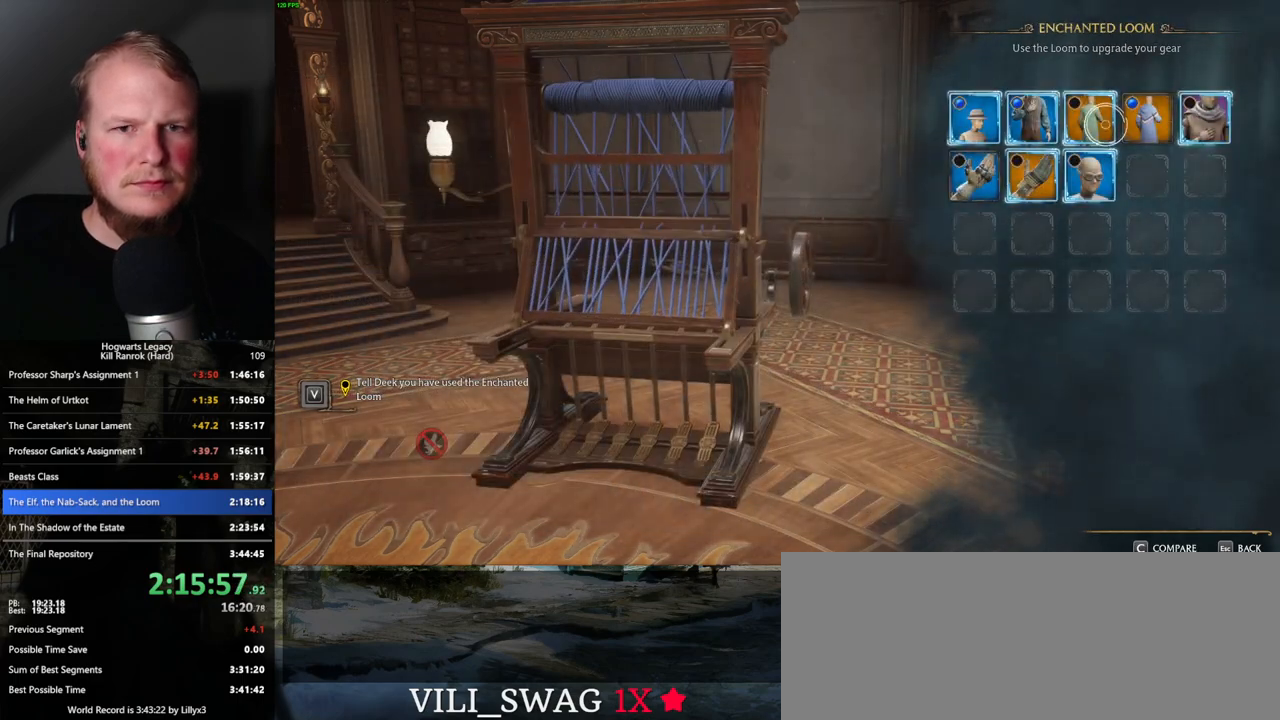
{"keys": [], "mouse": [], "events": [[250, "f", "down"], [333, "f", "up"]]}
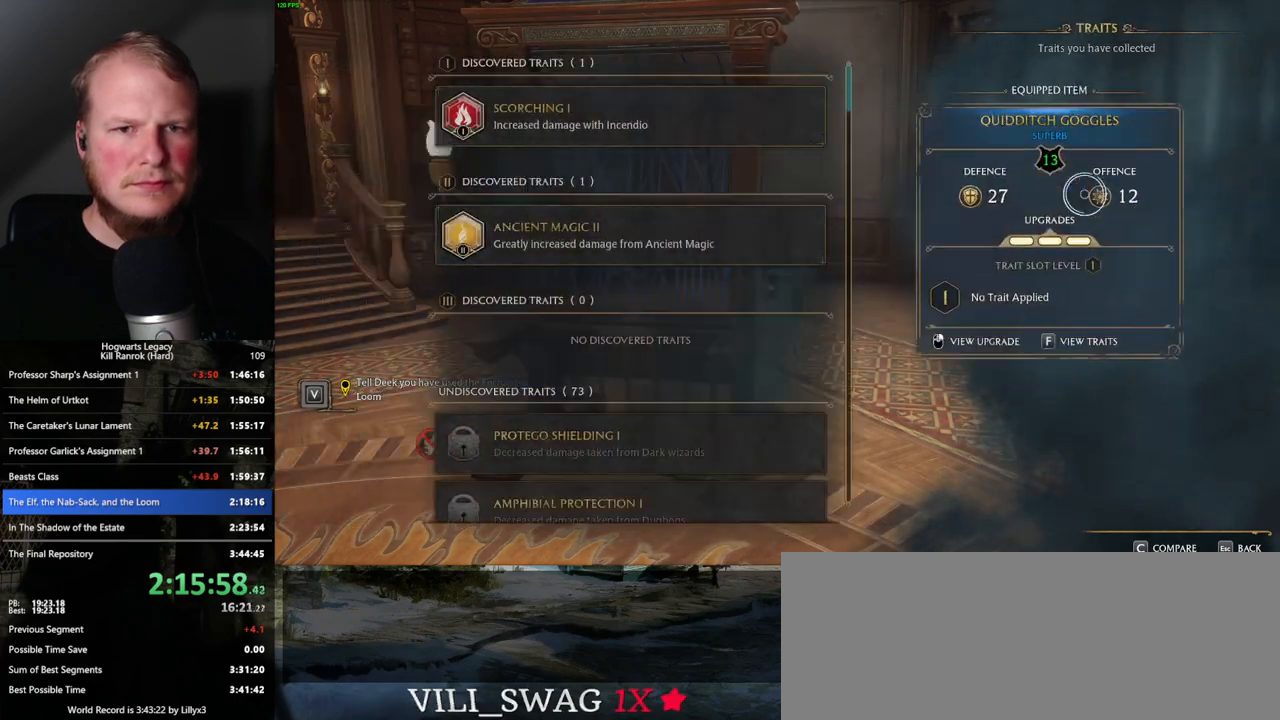
{"keys": [], "mouse": [], "events": []}
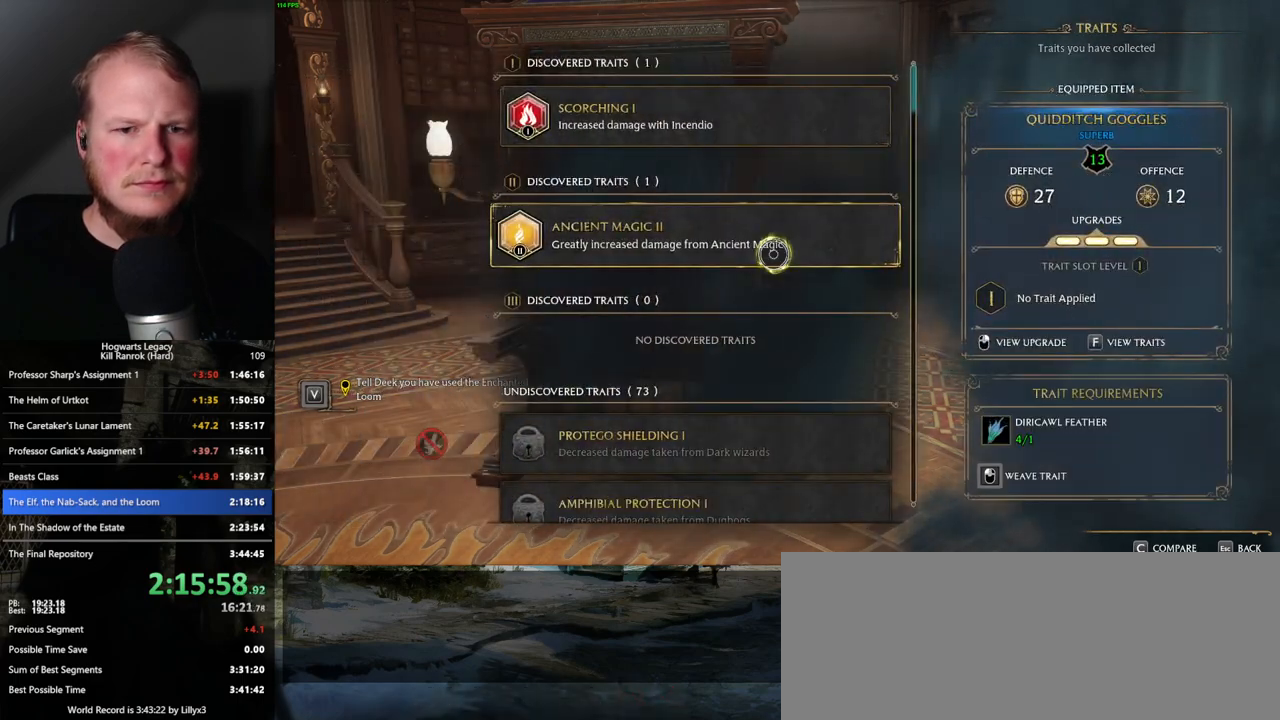
{"keys": [], "mouse": ["left"], "events": [[100, "mouse_left", "down"], [150, "mouse_left", "up"], [183, "mouse_left", "down"]]}
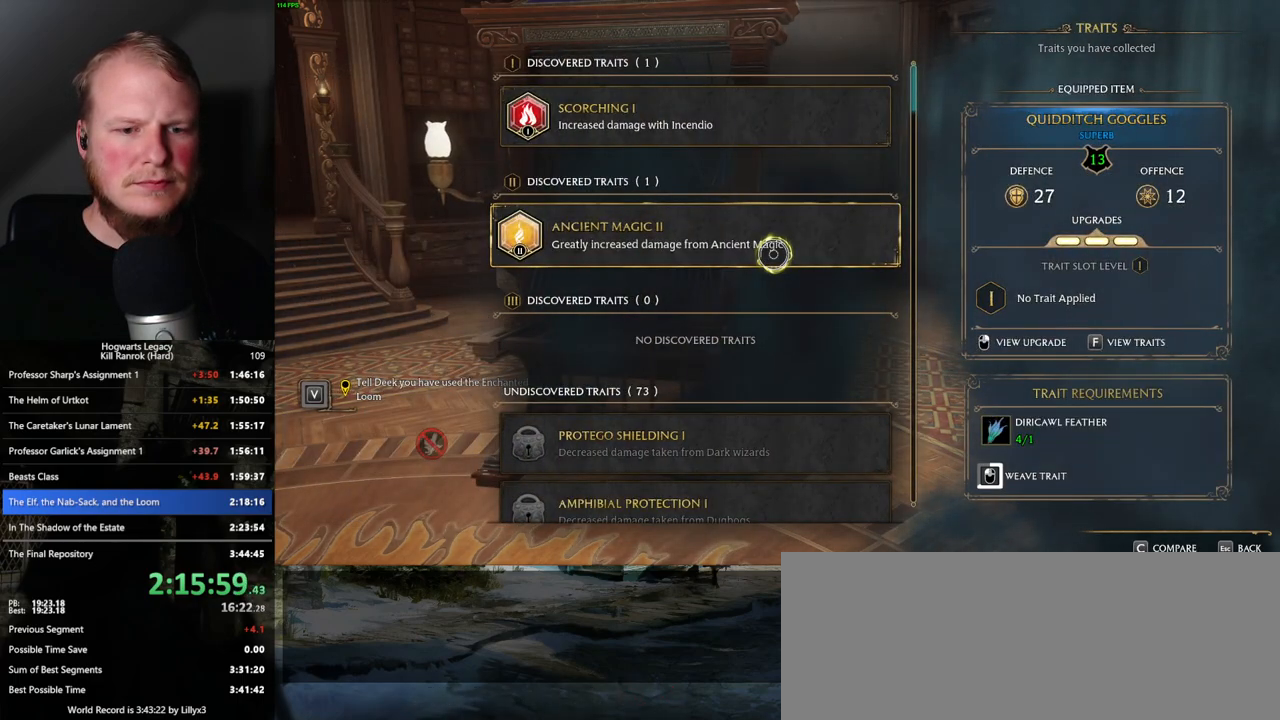
{"keys": [], "mouse": ["left"], "events": []}
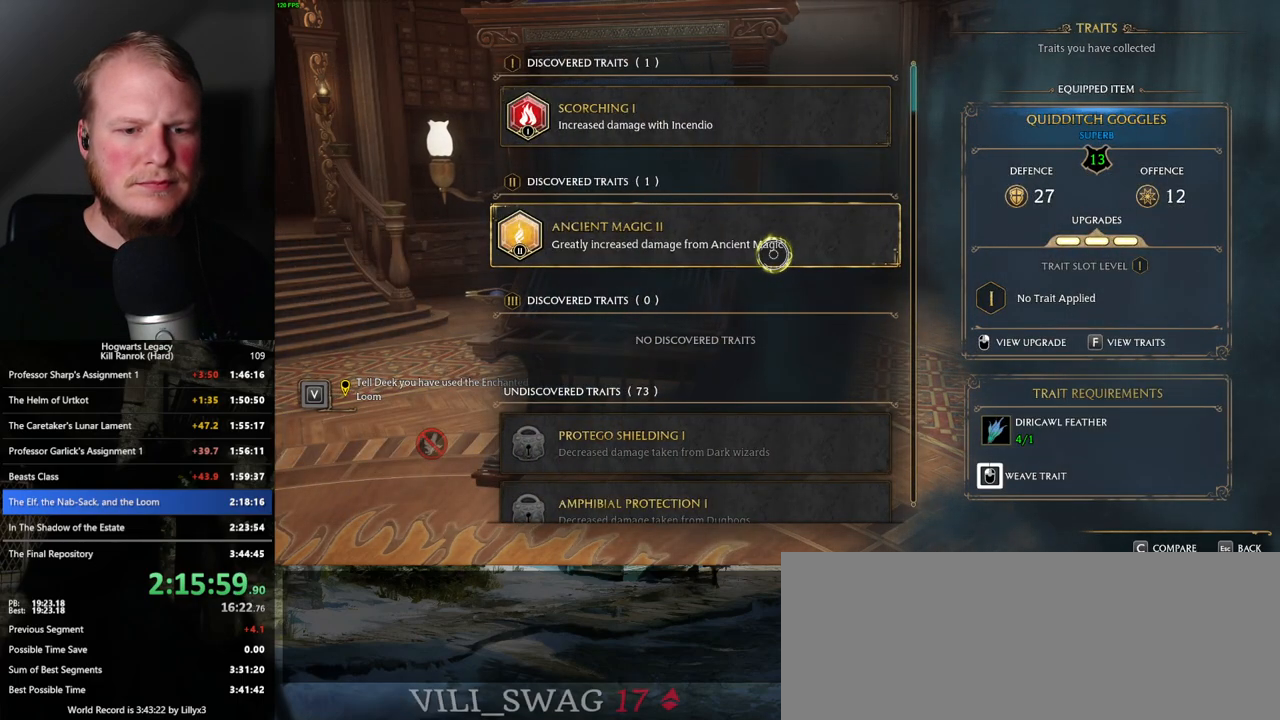
{"keys": [], "mouse": [], "events": [[366, "escape", "down"], [416, "mouse_left", "up"], [466, "escape", "up"]]}
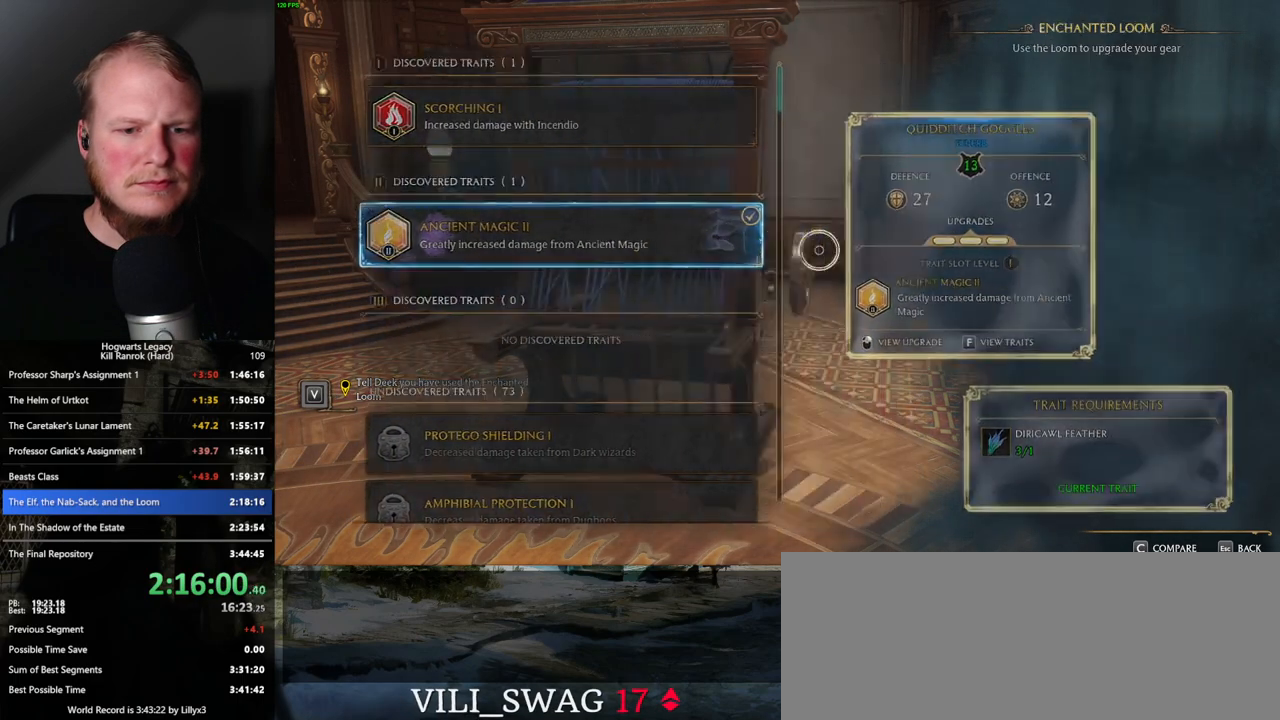
{"keys": [], "mouse": [], "events": []}
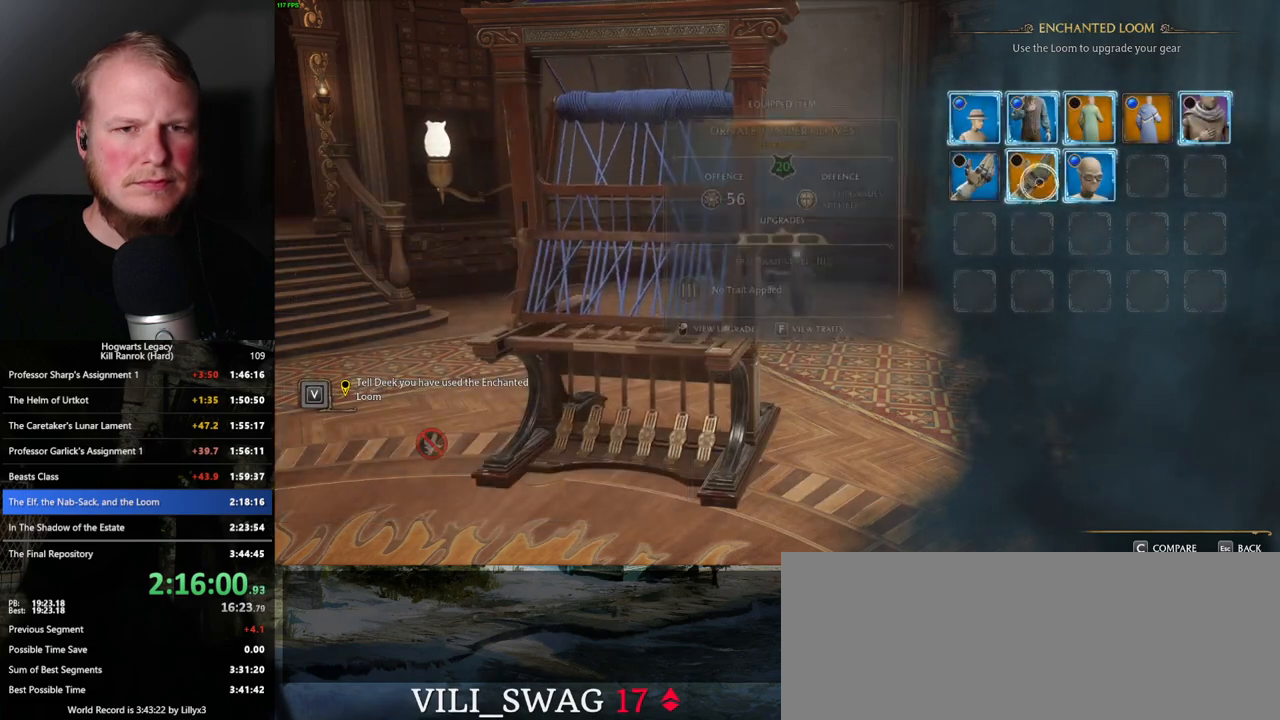
{"keys": [], "mouse": [], "events": [[50, "f", "down"], [116, "f", "up"]]}
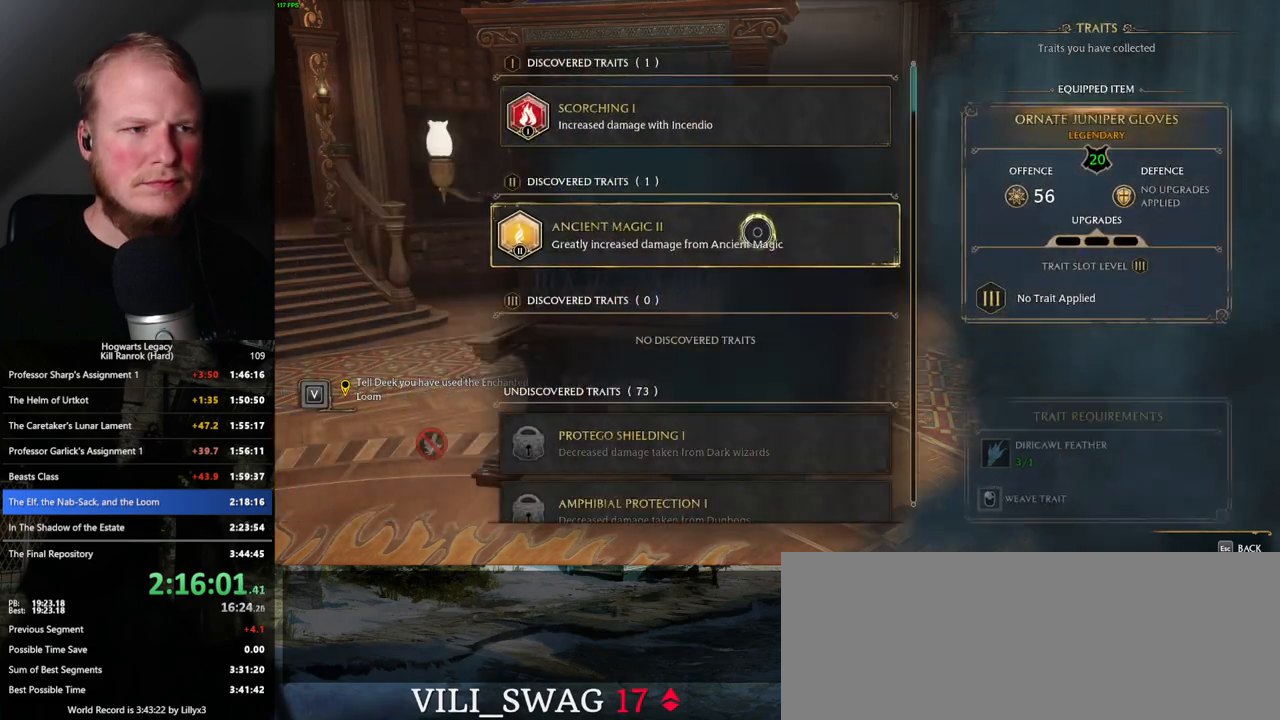
{"keys": [], "mouse": ["left"], "events": [[16, "mouse_left", "down"]]}
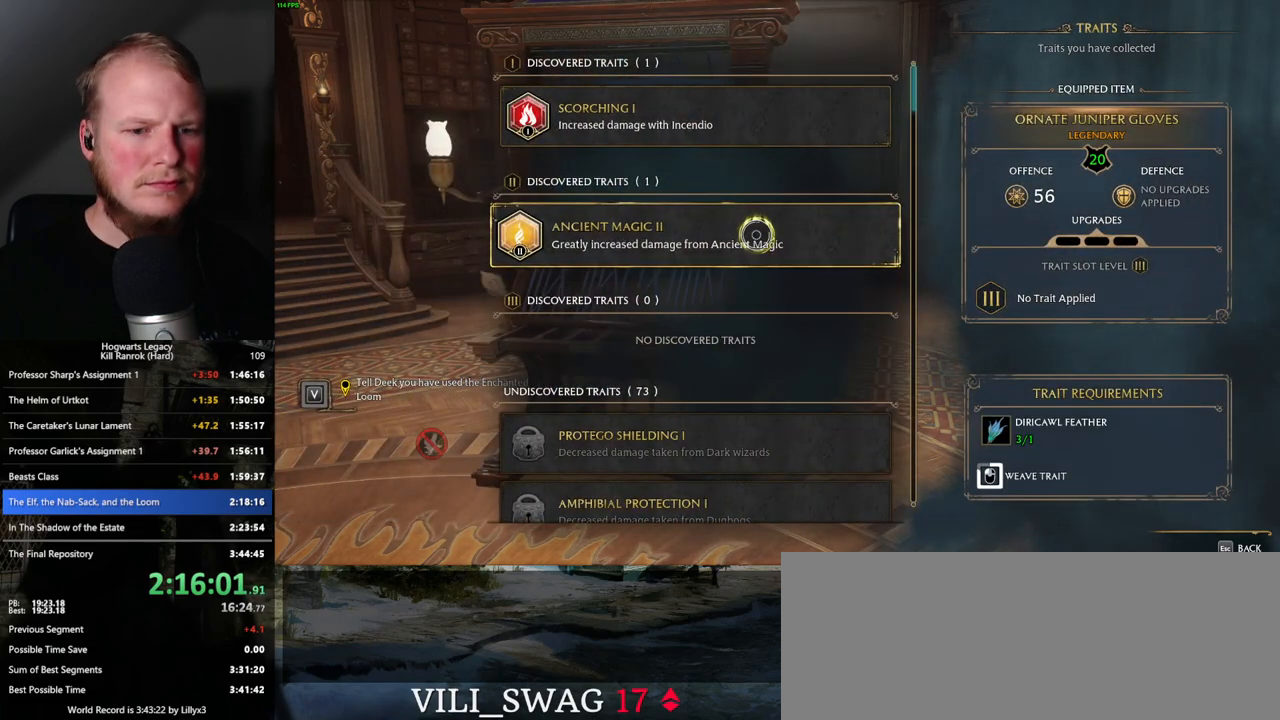
{"keys": [], "mouse": ["left"], "events": []}
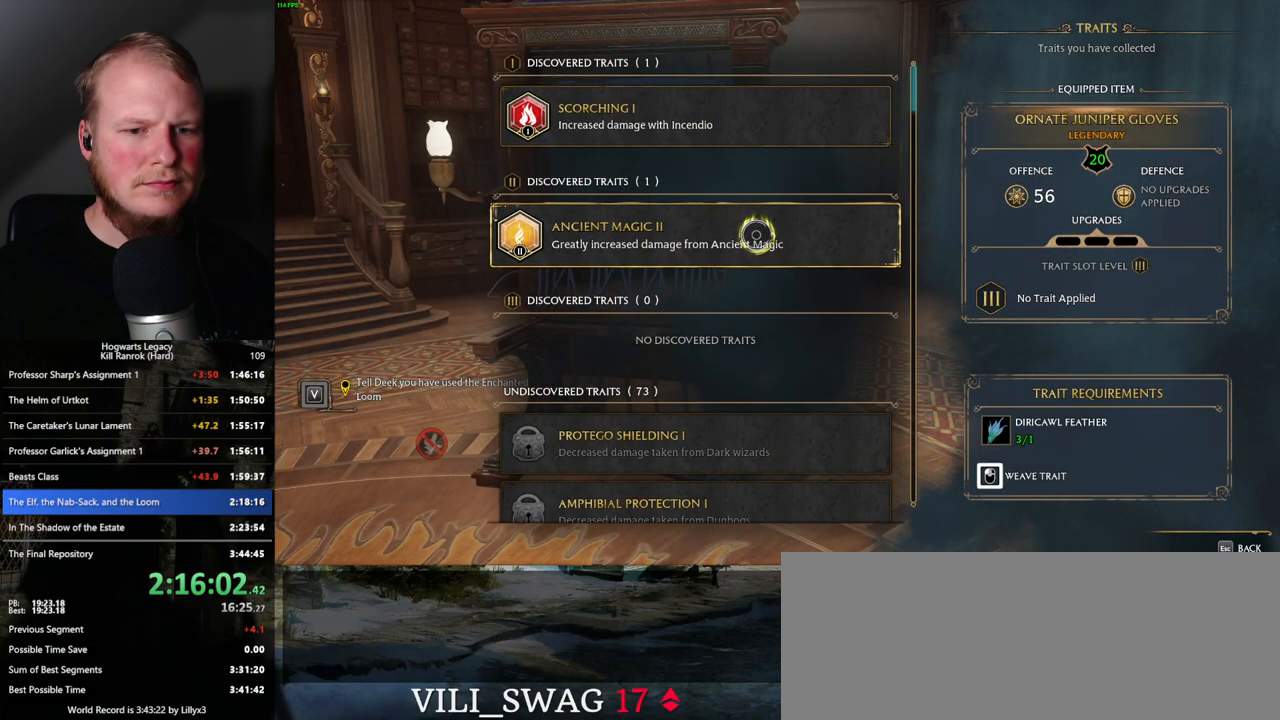
{"keys": [], "mouse": [], "events": [[250, "escape", "down"], [300, "mouse_left", "up"], [350, "escape", "up"]]}
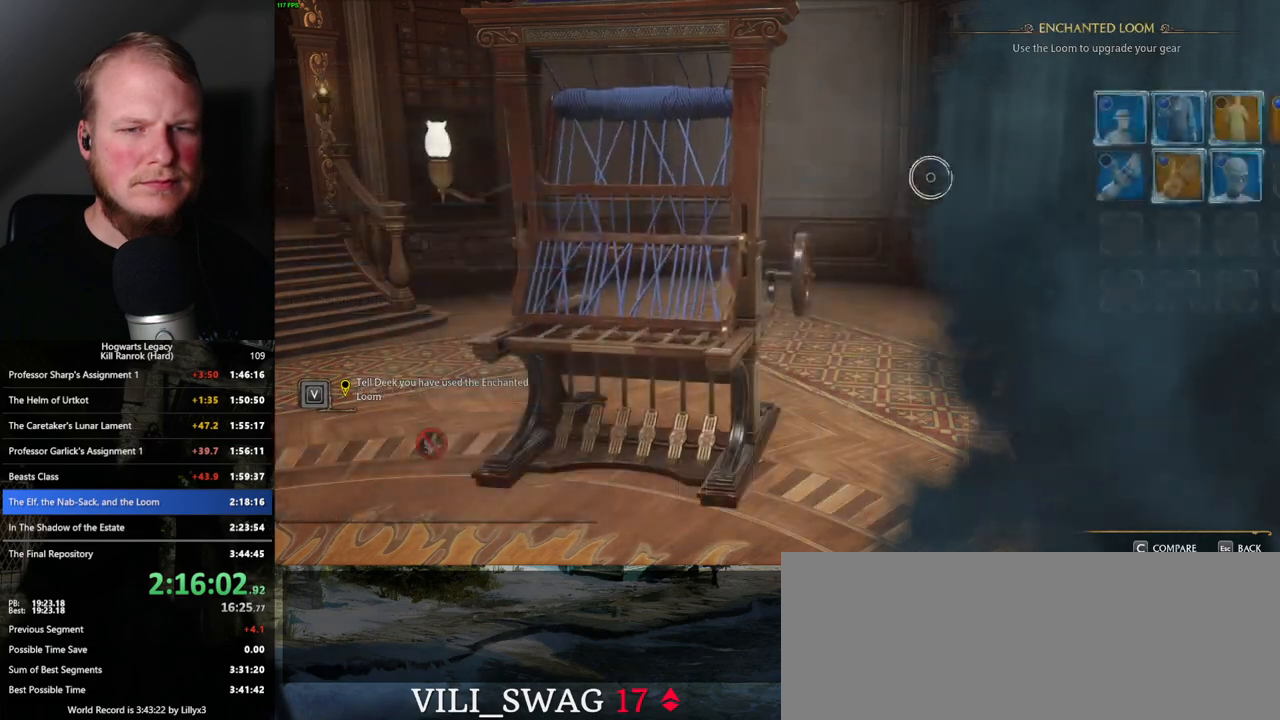
{"keys": ["f"], "mouse": [], "events": [[450, "f", "down"]]}
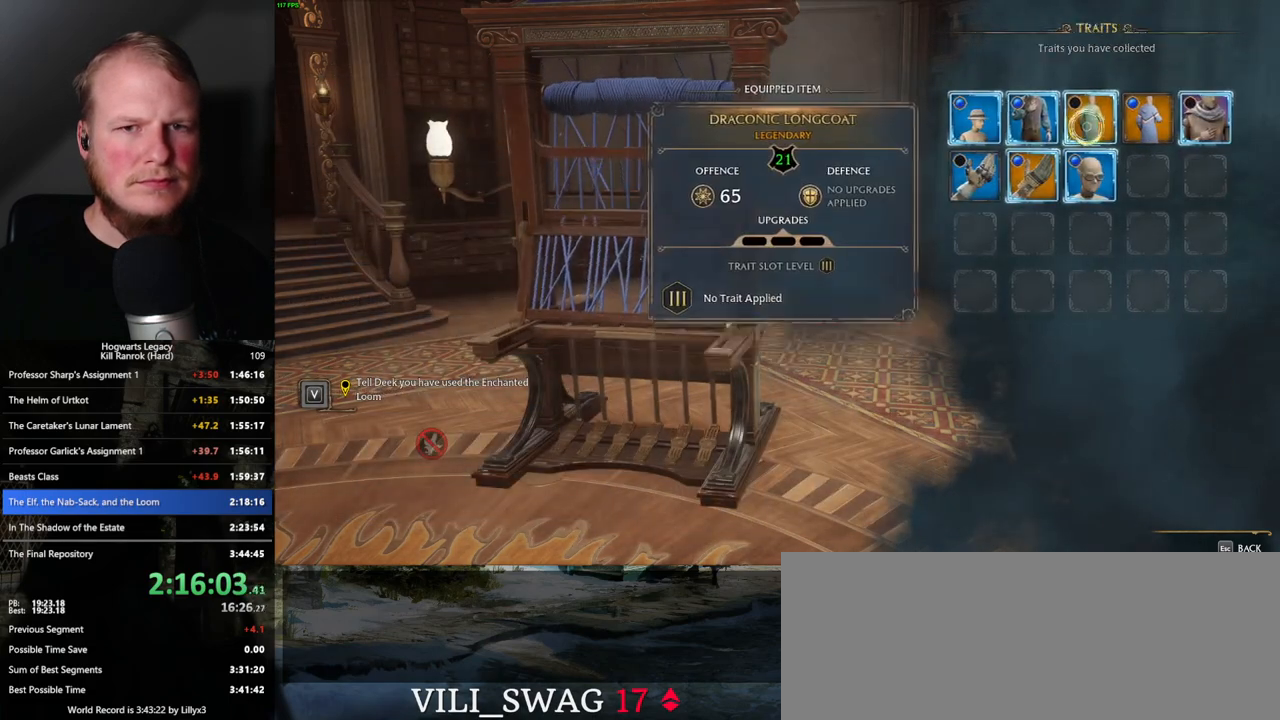
{"keys": [], "mouse": ["left"], "events": [[33, "f", "up"], [466, "mouse_left", "down"]]}
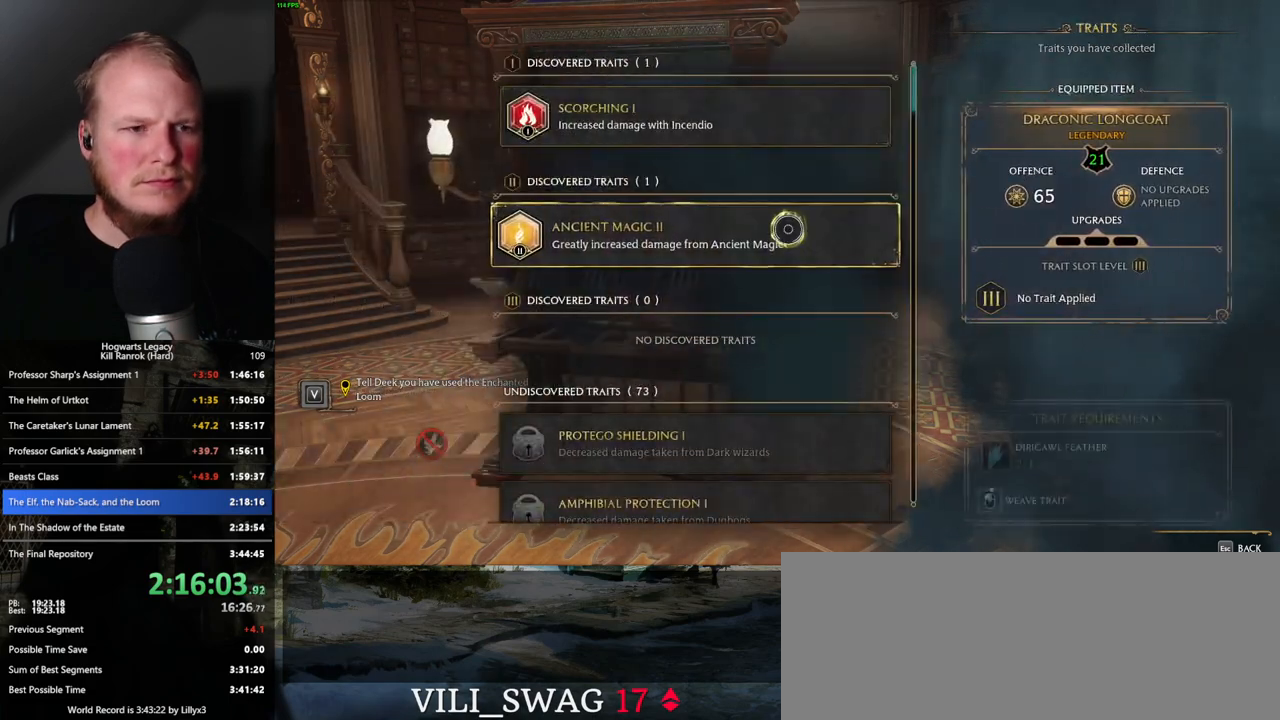
{"keys": [], "mouse": ["left"], "events": []}
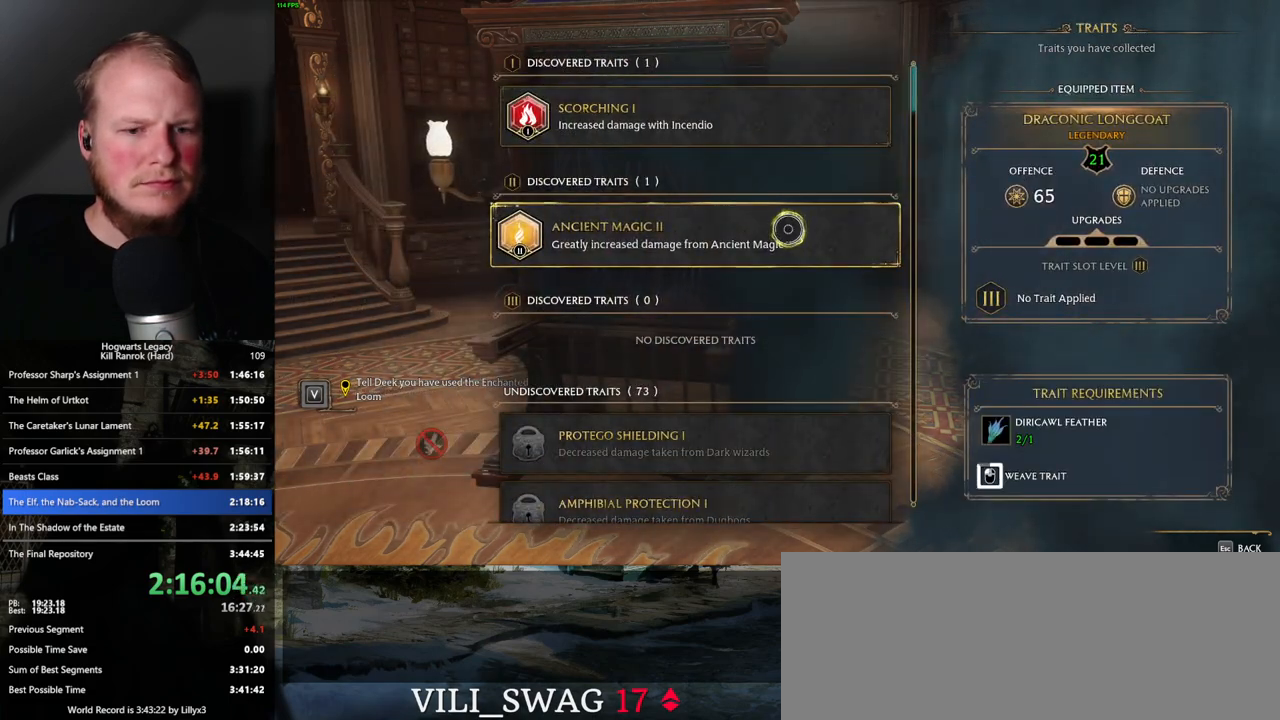
{"keys": [], "mouse": ["left"], "events": []}
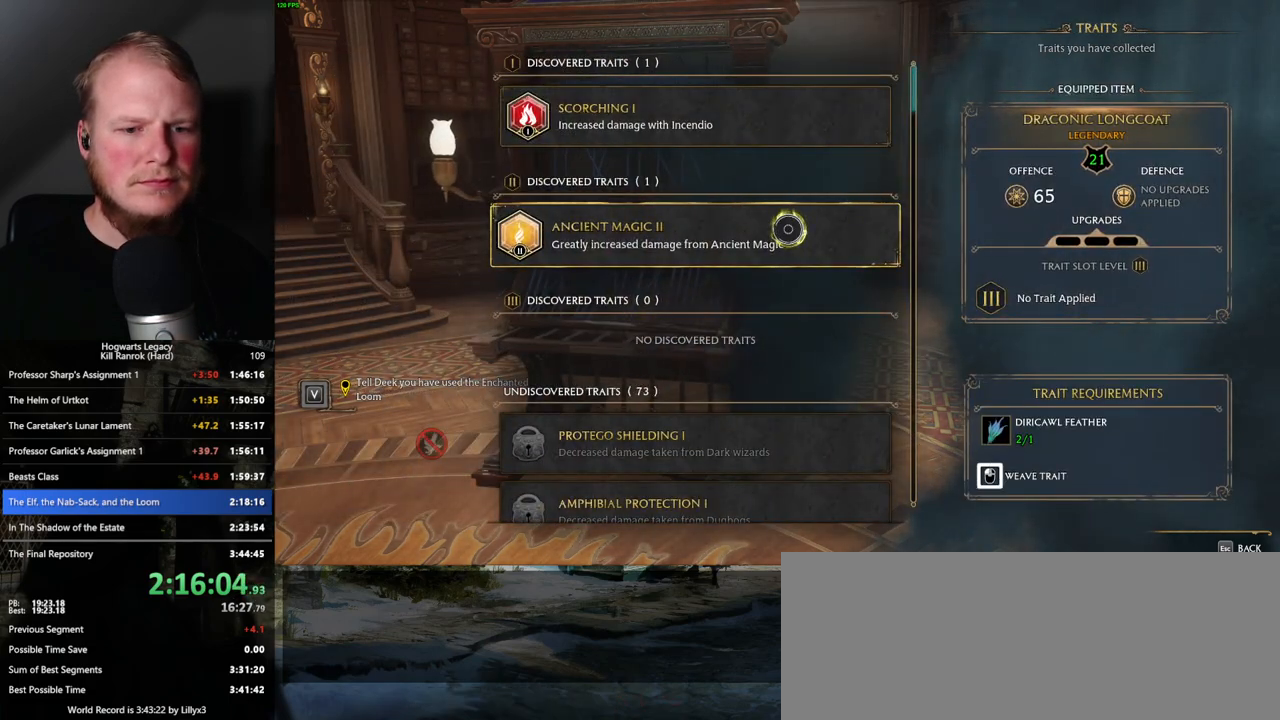
{"keys": [], "mouse": [], "events": [[200, "escape", "down"], [216, "mouse_left", "up"], [266, "escape", "up"]]}
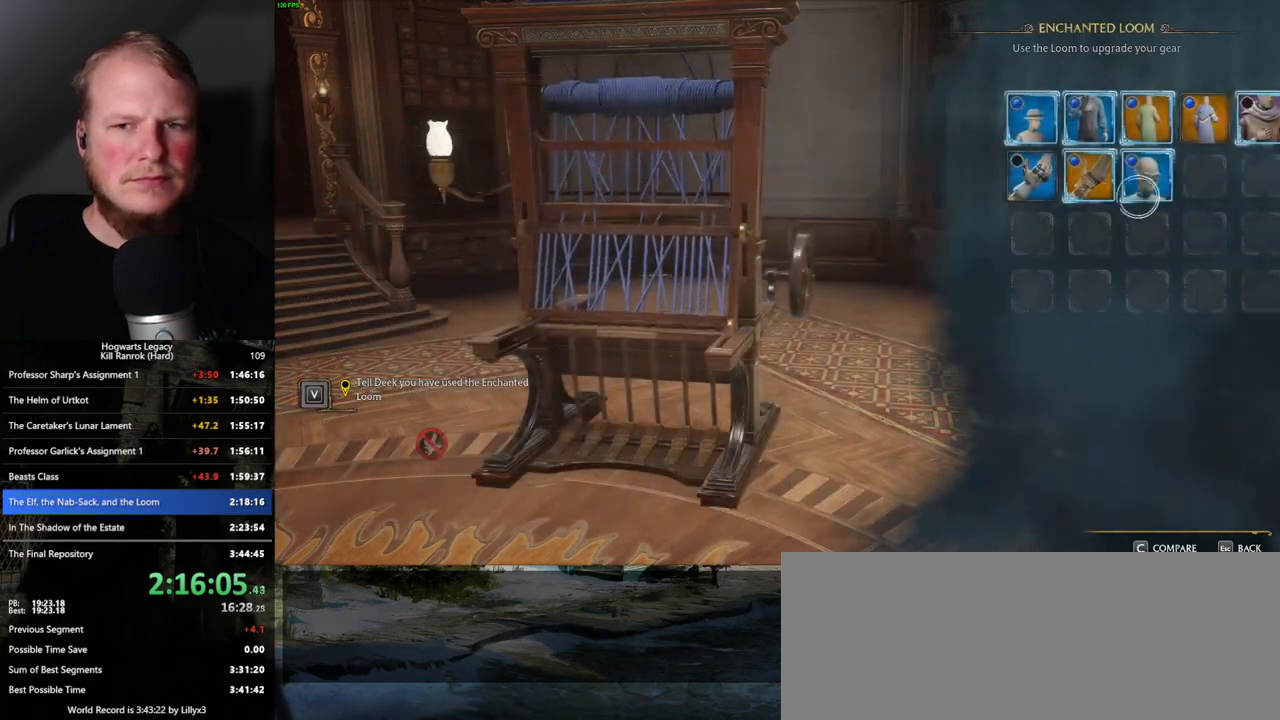
{"keys": ["f"], "mouse": [], "events": [[450, "f", "down"]]}
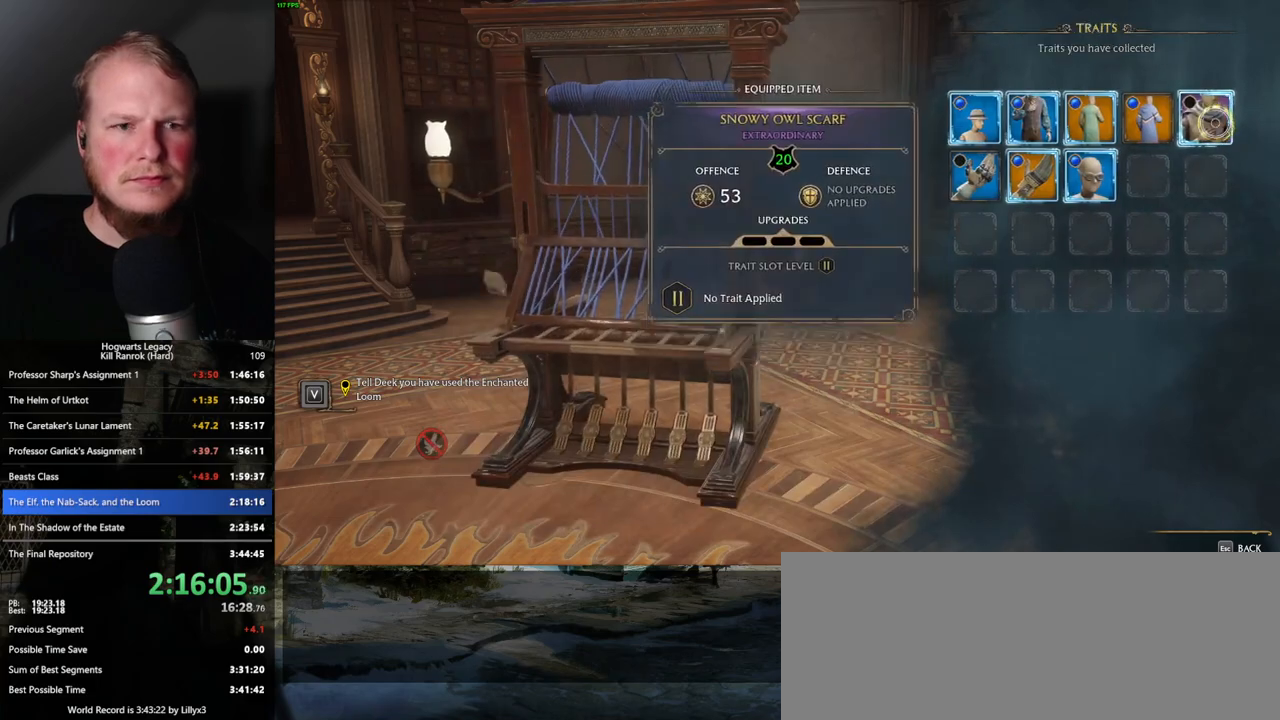
{"keys": [], "mouse": [], "events": [[33, "f", "up"]]}
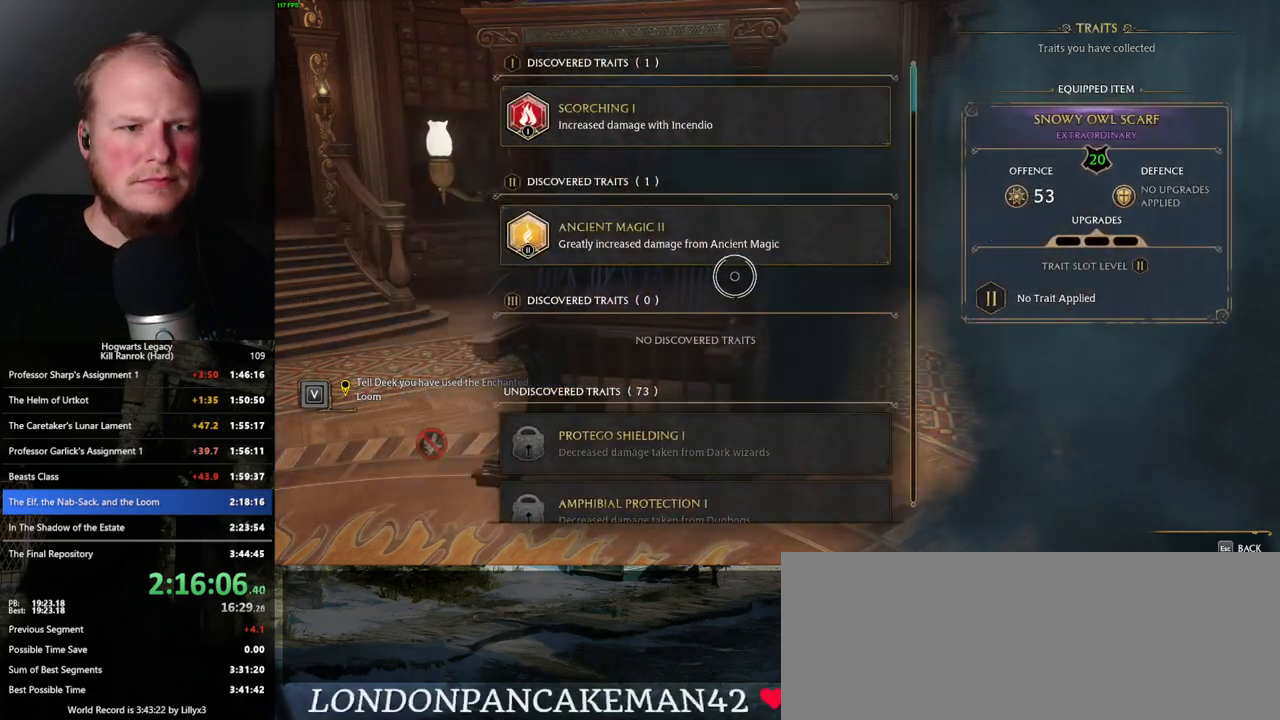
{"keys": [], "mouse": ["left"], "events": [[133, "mouse_left", "down"]]}